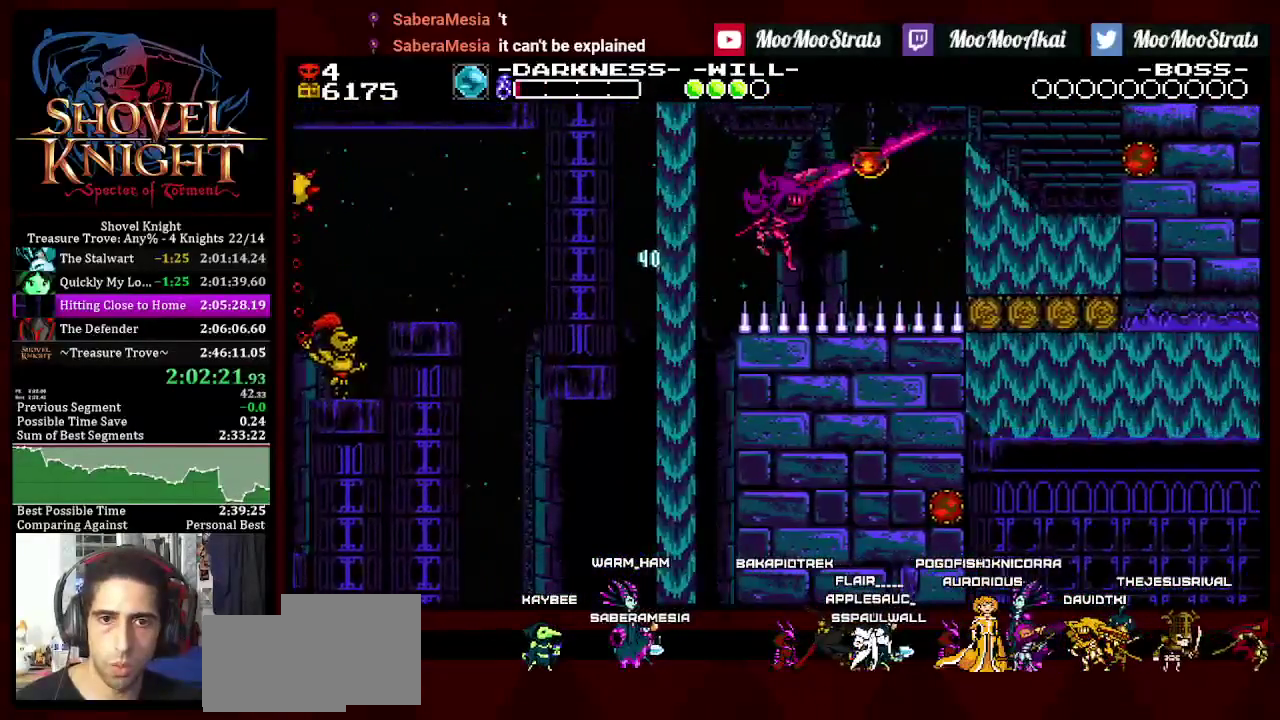
Gameplay with a controller (PlayStation layout); each line is a JSON object with the inputs held at the frame after it. "events" lists button and stick changes between this image and that frame as [ms after this image, input, new state], when the widget could be followed in between. Not read: L3 R3 SQUARE.
{"buttons": ["DPAD_DOWN", "DPAD_RIGHT"], "left_stick": "center", "right_stick": "center", "events": [[250, "CROSS", "down"], [367, "CROSS", "up"]]}
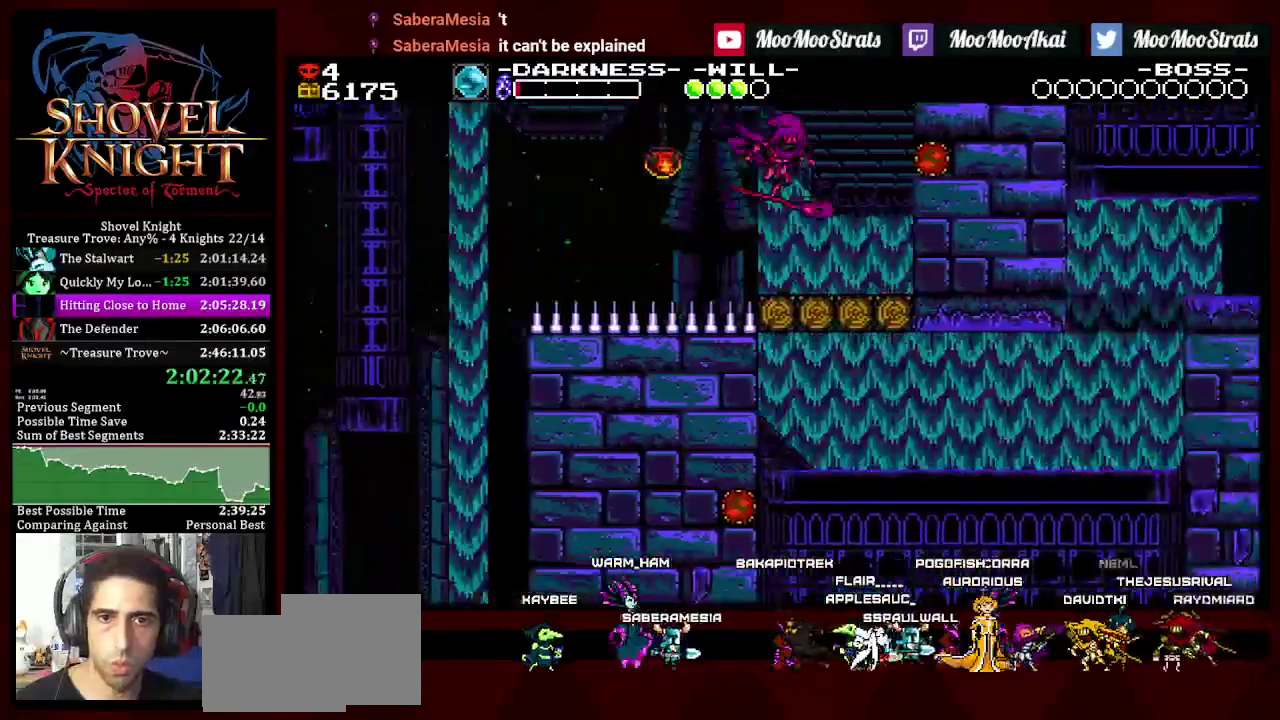
{"buttons": ["DPAD_DOWN"], "left_stick": "center", "right_stick": "center", "events": [[417, "DPAD_RIGHT", "up"]]}
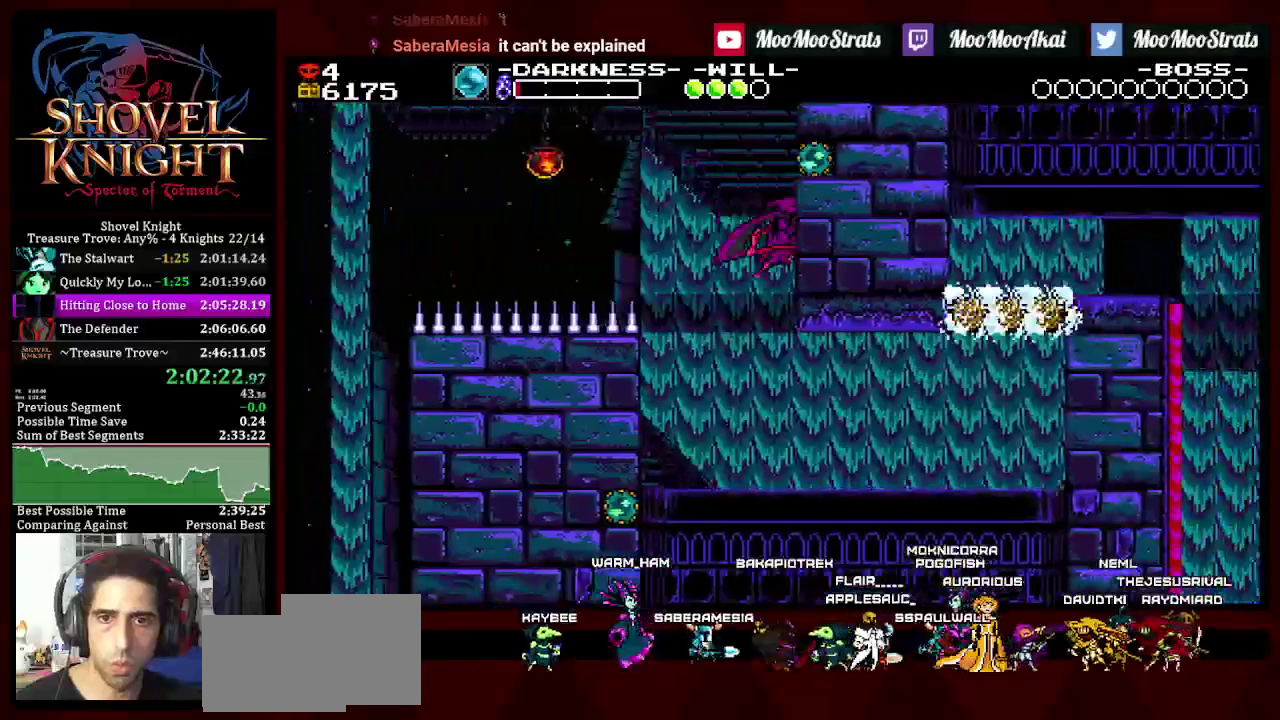
{"buttons": ["DPAD_DOWN", "DPAD_LEFT"], "left_stick": "center", "right_stick": "center", "events": [[67, "DPAD_LEFT", "down"]]}
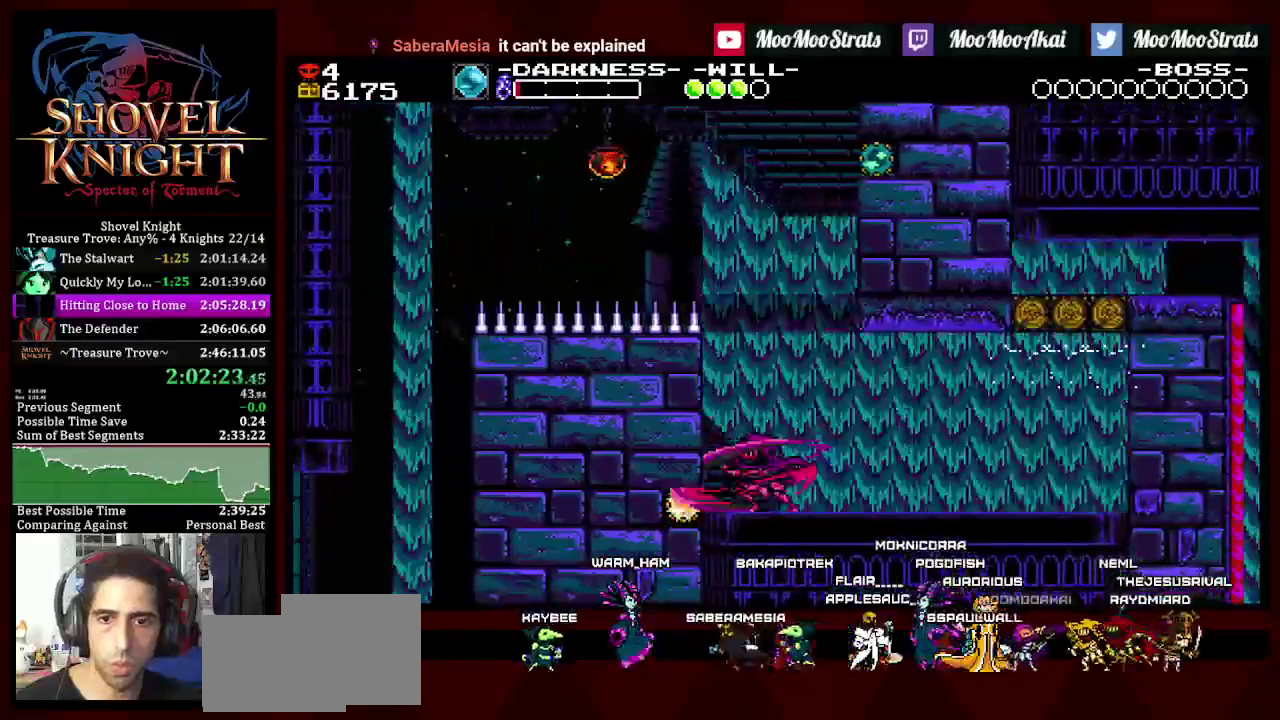
{"buttons": ["DPAD_RIGHT"], "left_stick": "center", "right_stick": "center", "events": [[17, "CROSS", "down"], [17, "DPAD_RIGHT", "down"], [100, "CROSS", "up"], [100, "DPAD_LEFT", "up"], [150, "CROSS", "down"], [233, "CROSS", "up"], [483, "DPAD_DOWN", "up"]]}
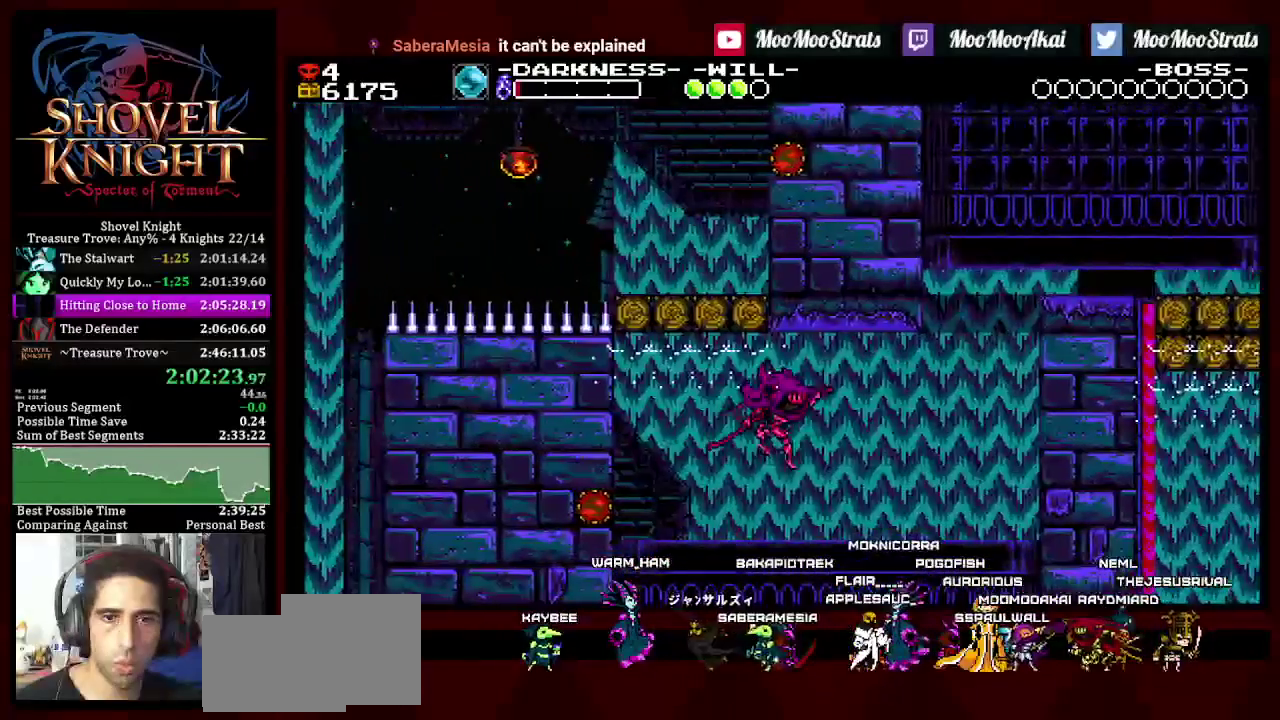
{"buttons": ["DPAD_RIGHT"], "left_stick": "center", "right_stick": "center", "events": []}
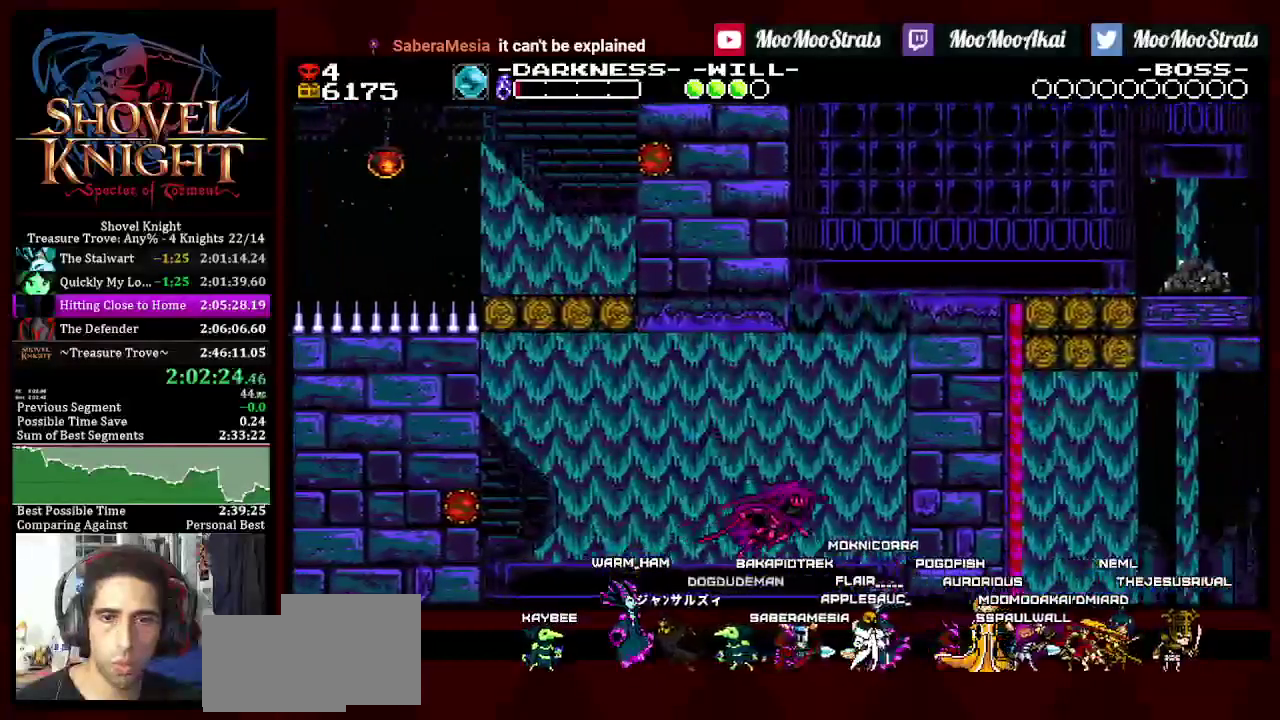
{"buttons": [], "left_stick": "center", "right_stick": "center", "events": [[217, "DPAD_RIGHT", "up"]]}
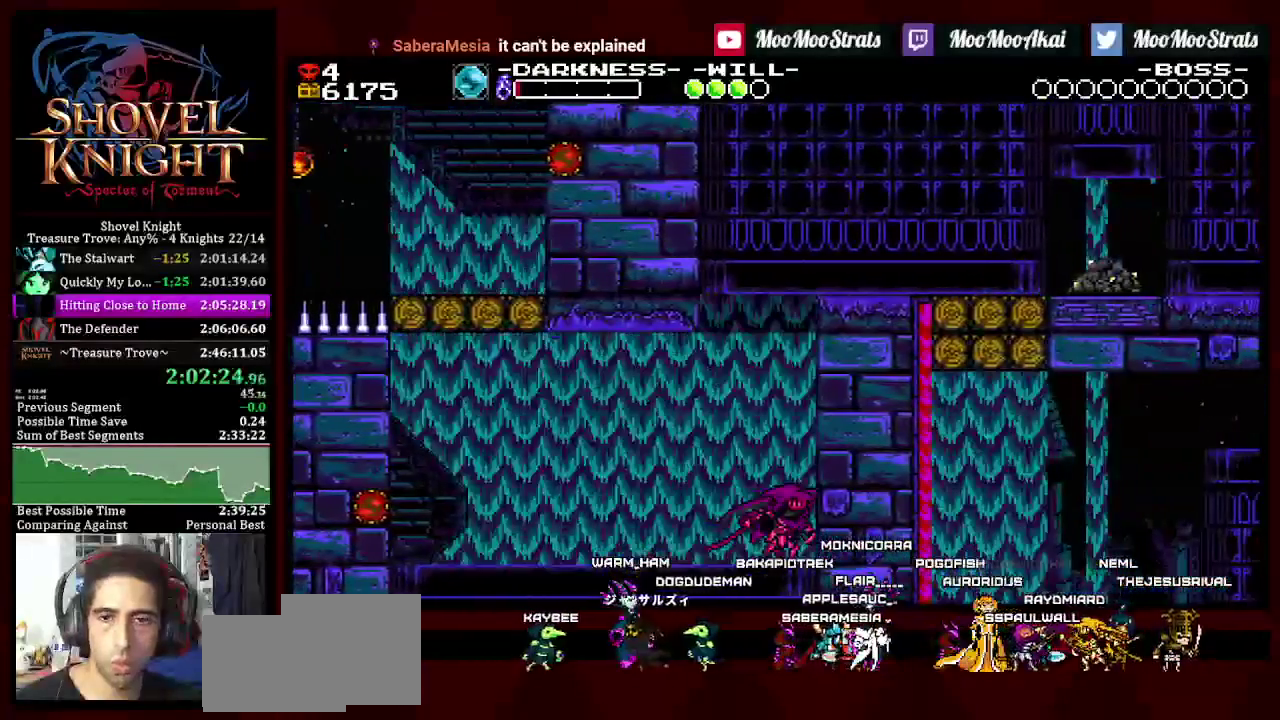
{"buttons": ["CROSS", "DPAD_RIGHT"], "left_stick": "center", "right_stick": "center", "events": [[183, "CROSS", "down"], [350, "CROSS", "up"], [367, "DPAD_RIGHT", "down"], [500, "CROSS", "down"]]}
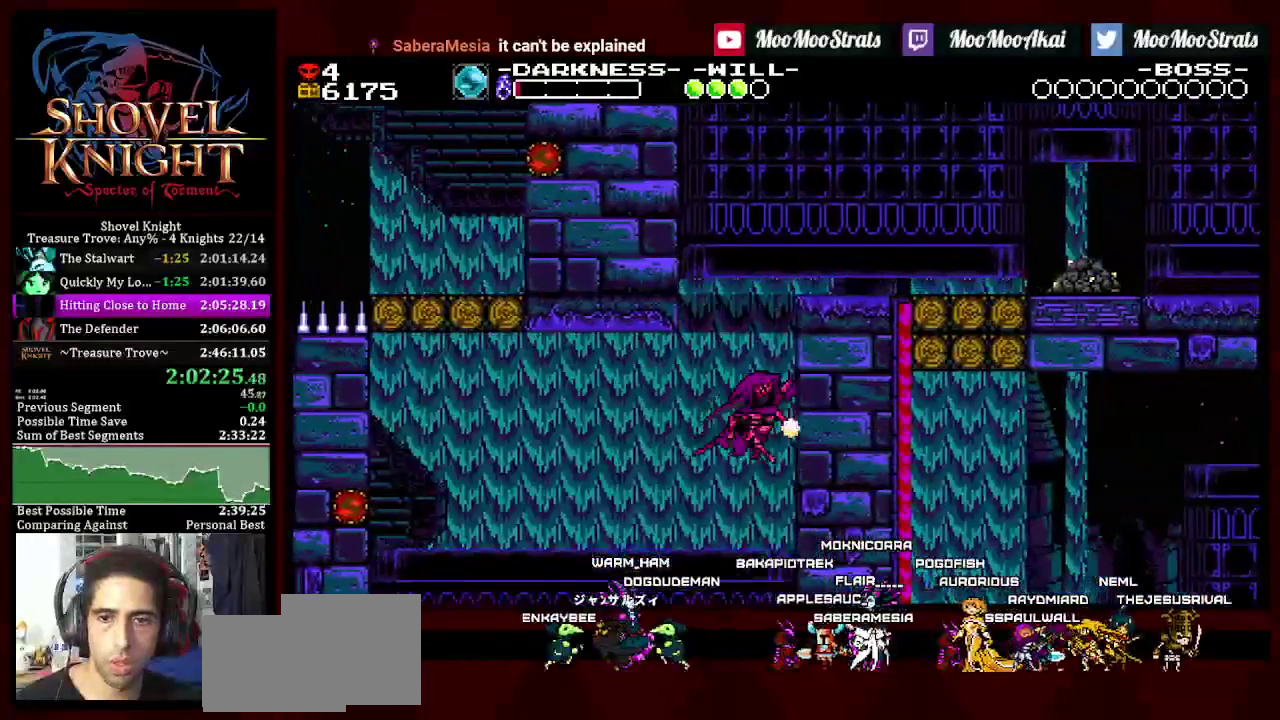
{"buttons": ["DPAD_RIGHT"], "left_stick": "center", "right_stick": "center", "events": [[67, "DPAD_RIGHT", "up"], [150, "CROSS", "up"], [233, "DPAD_LEFT", "down"], [300, "CROSS", "down"], [350, "DPAD_LEFT", "up"], [417, "CROSS", "up"], [483, "DPAD_RIGHT", "down"]]}
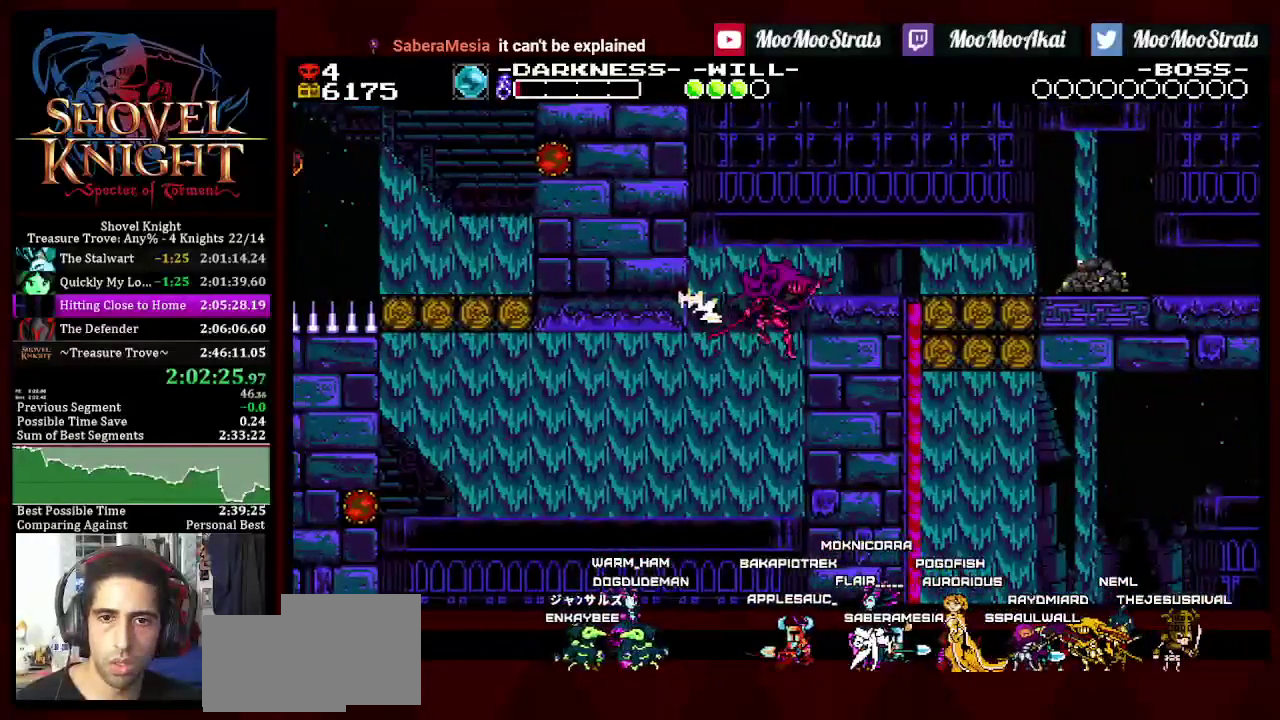
{"buttons": ["DPAD_DOWN", "DPAD_RIGHT"], "left_stick": "center", "right_stick": "center", "events": [[417, "DPAD_DOWN", "down"]]}
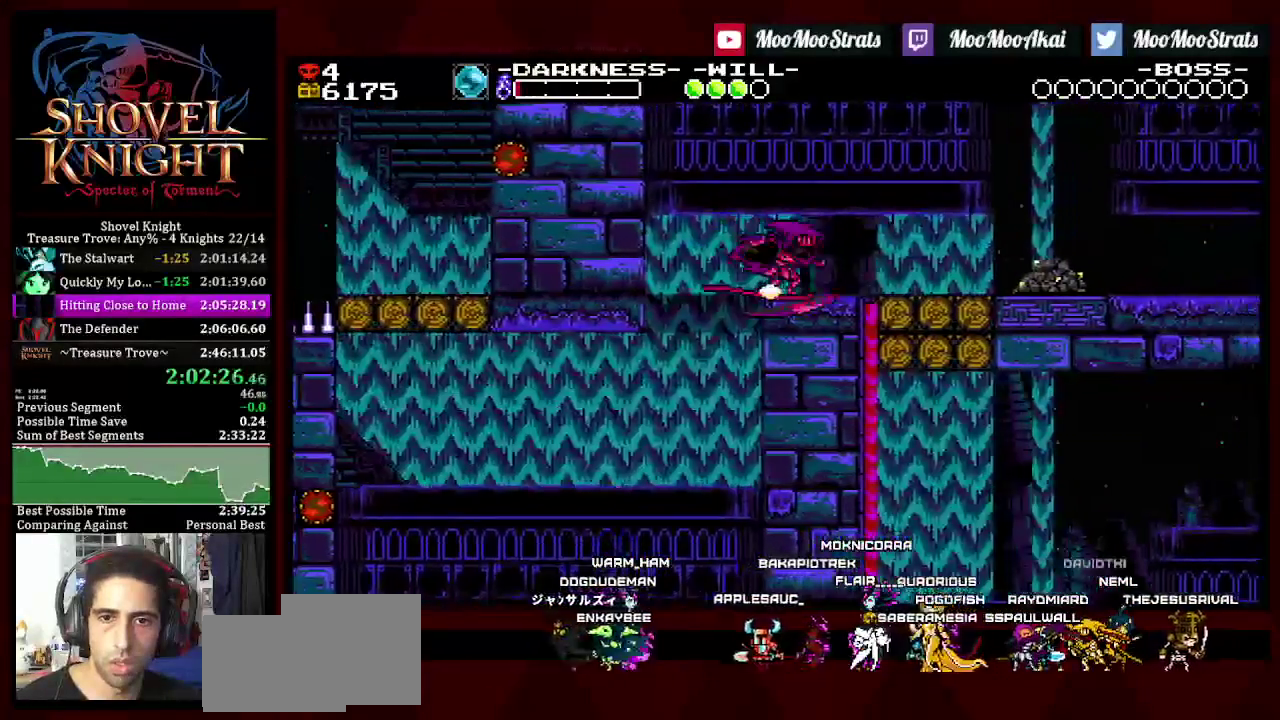
{"buttons": ["DPAD_RIGHT"], "left_stick": "center", "right_stick": "center", "events": [[417, "DPAD_DOWN", "up"]]}
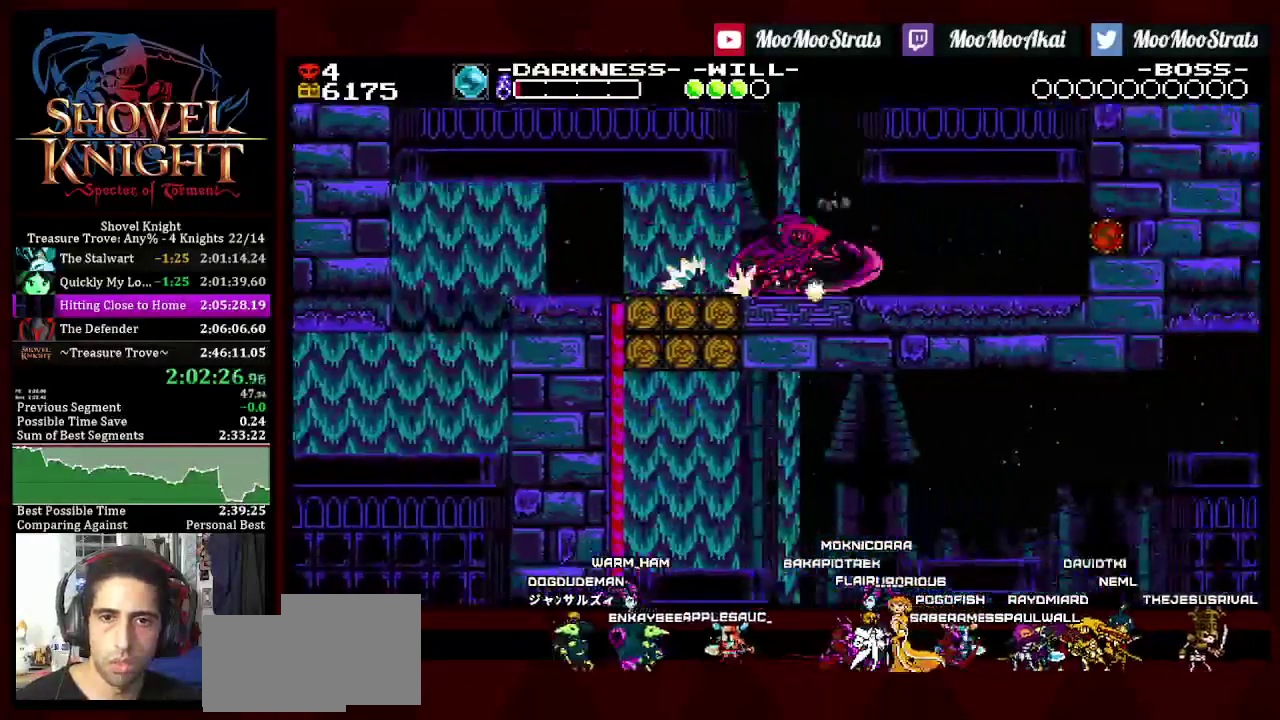
{"buttons": [], "left_stick": "center", "right_stick": "center", "events": [[133, "CROSS", "down"], [200, "CROSS", "up"], [433, "DPAD_RIGHT", "up"]]}
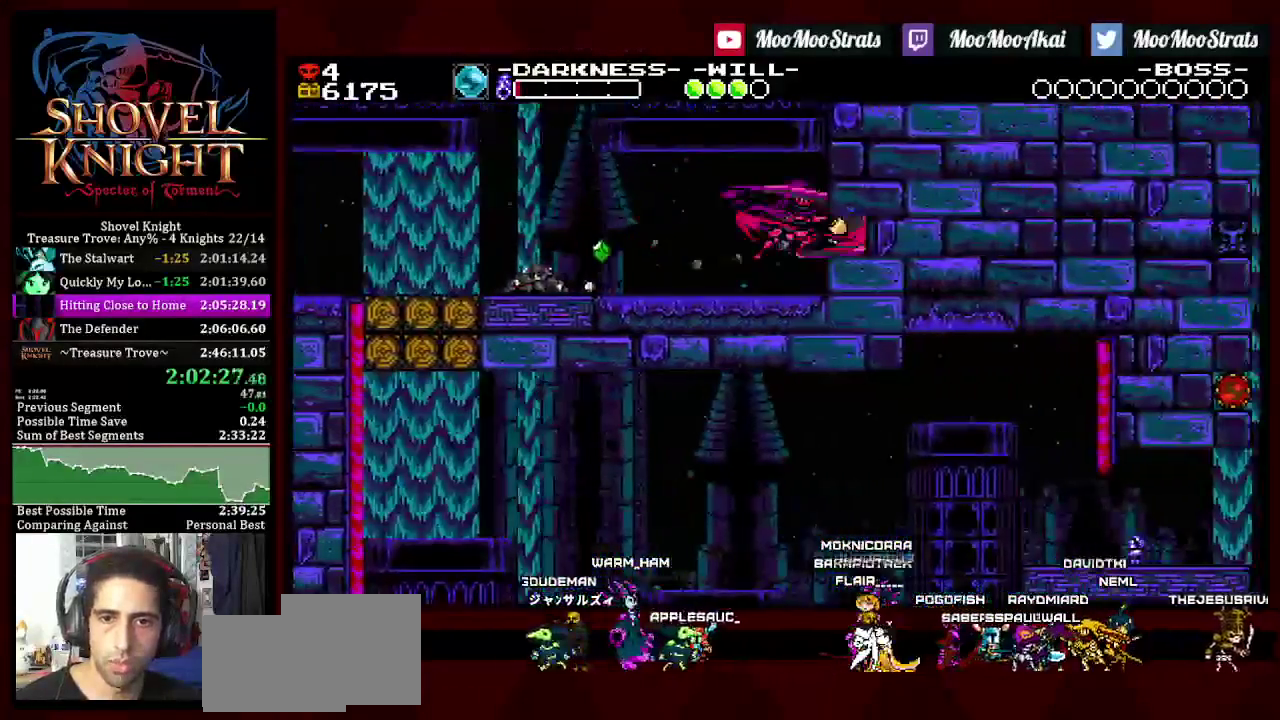
{"buttons": ["DPAD_LEFT"], "left_stick": "center", "right_stick": "center", "events": [[17, "DPAD_LEFT", "down"], [100, "CROSS", "down"], [183, "CROSS", "up"], [233, "CROSS", "down"], [433, "CROSS", "up"]]}
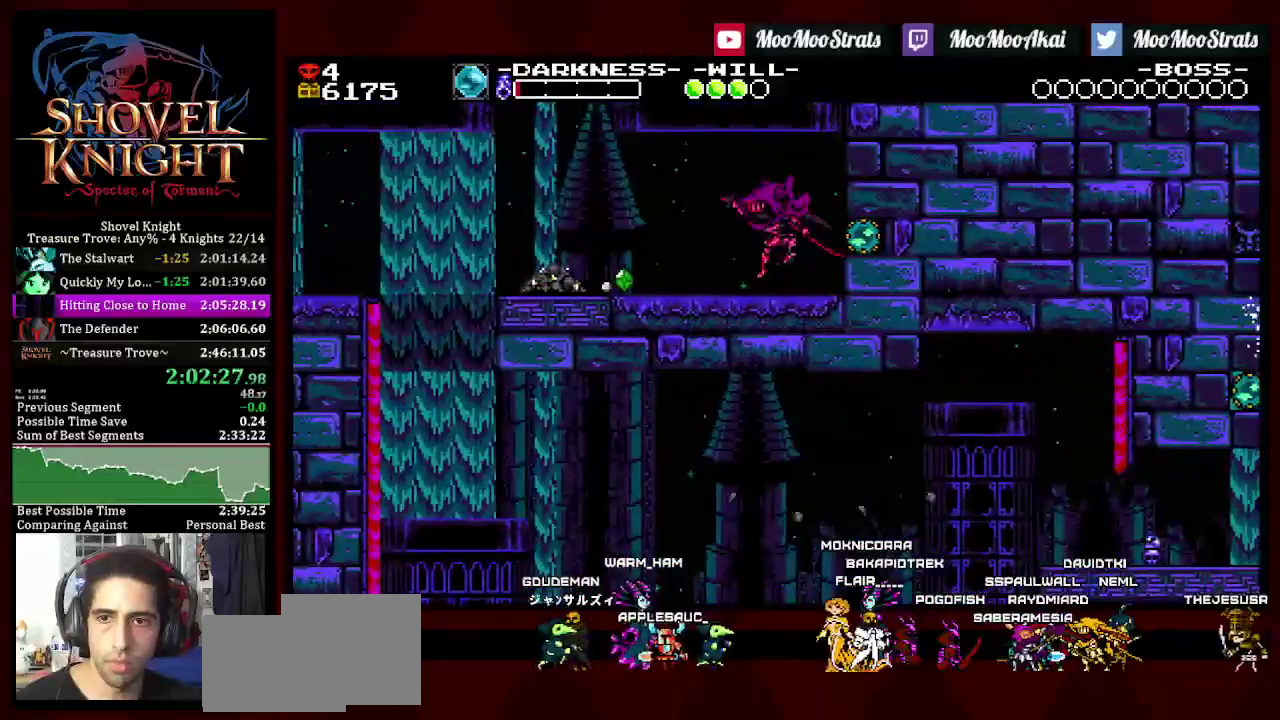
{"buttons": ["DPAD_LEFT"], "left_stick": "center", "right_stick": "center", "events": []}
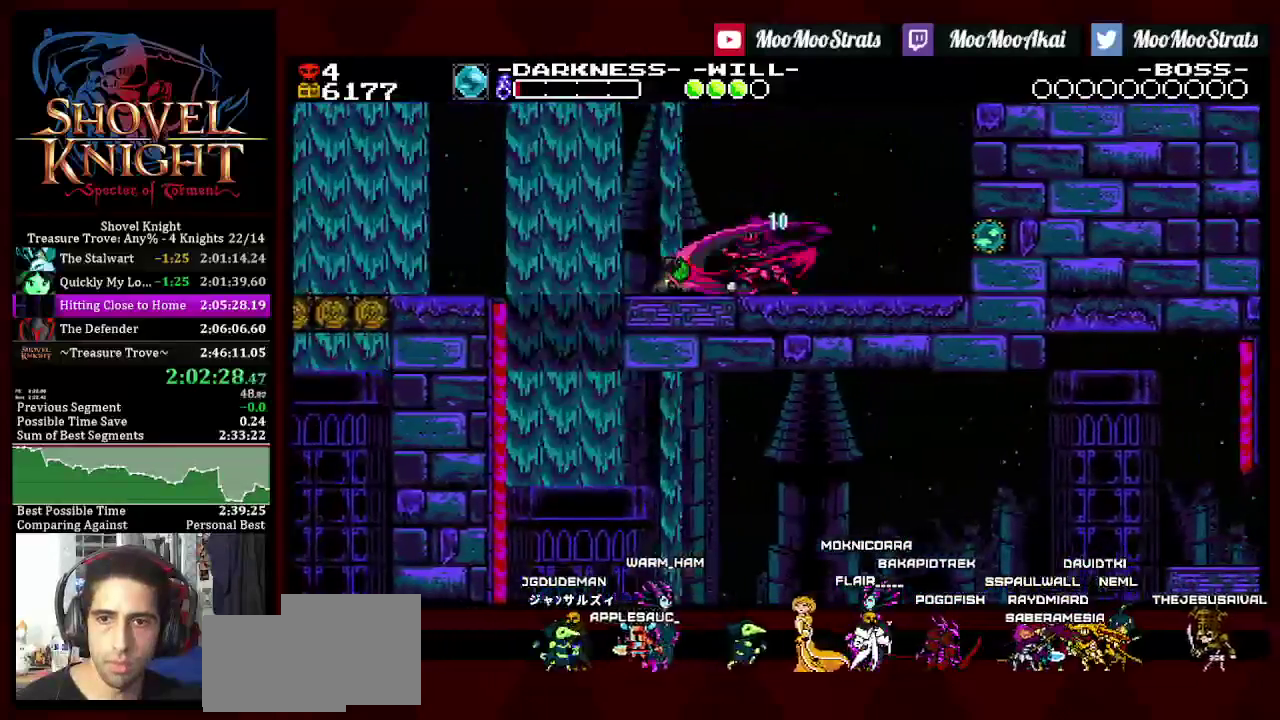
{"buttons": ["DPAD_LEFT"], "left_stick": "center", "right_stick": "center", "events": []}
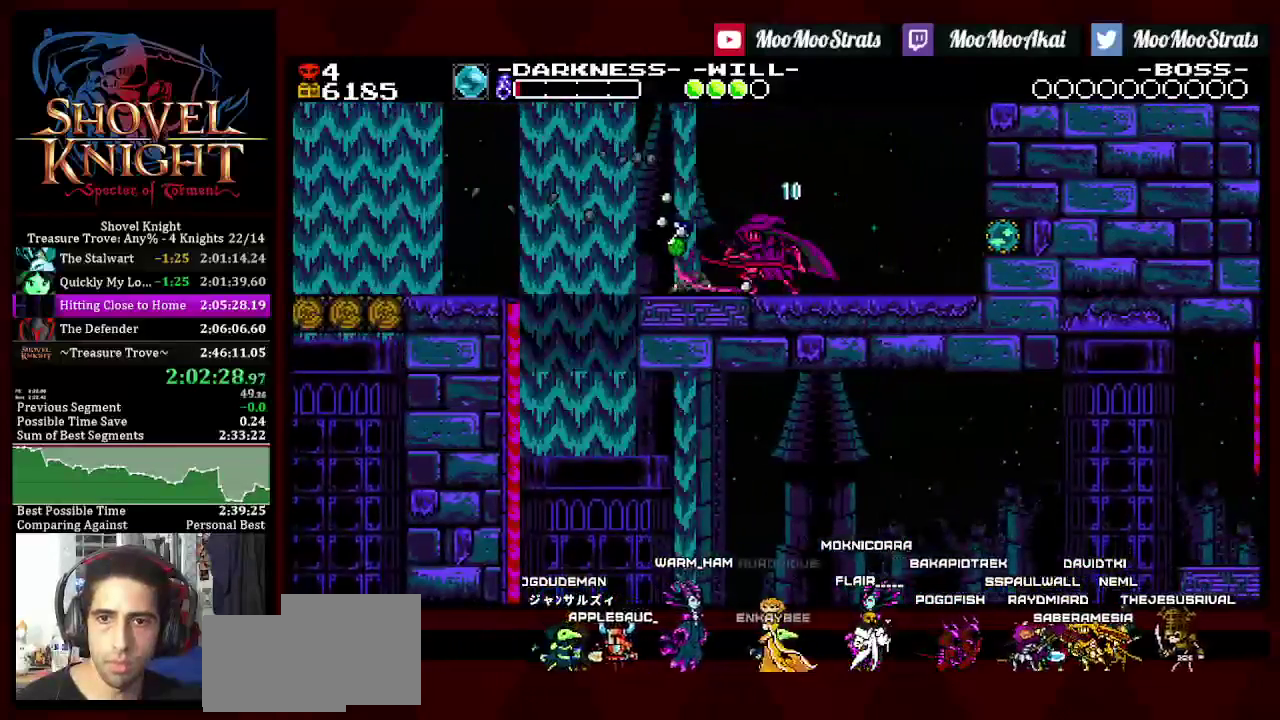
{"buttons": ["DPAD_LEFT"], "left_stick": "center", "right_stick": "center", "events": []}
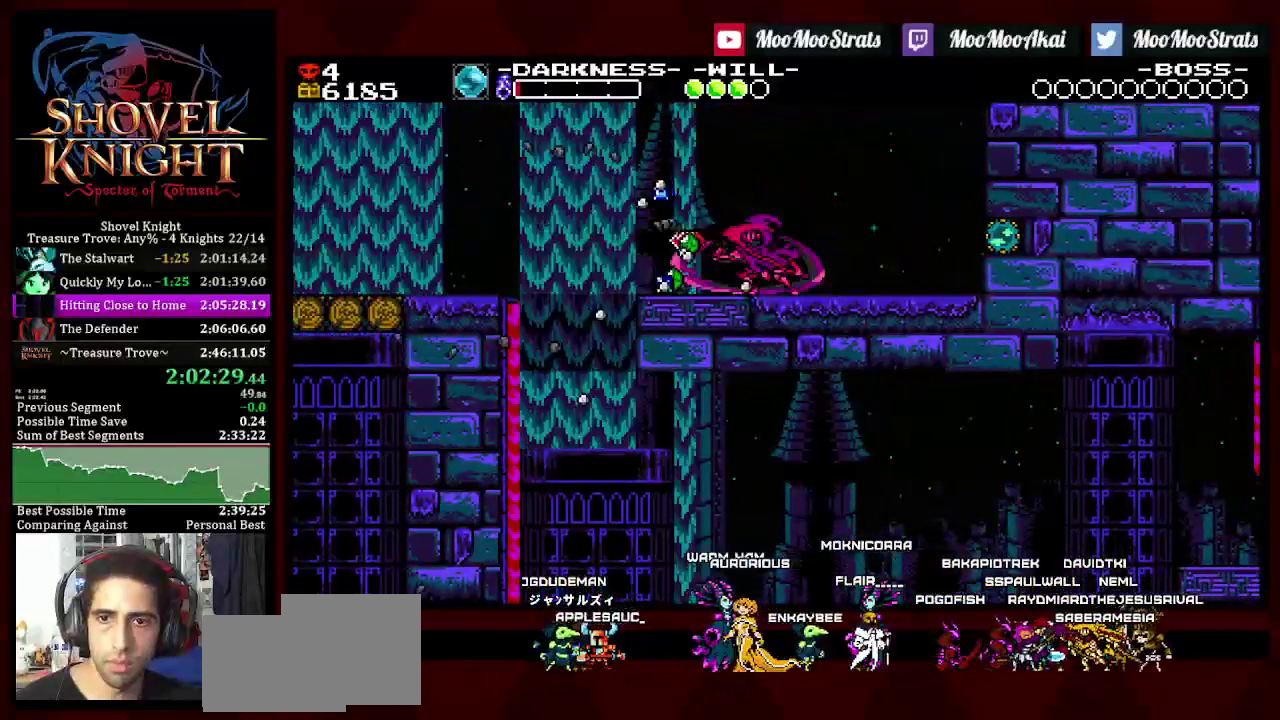
{"buttons": ["DPAD_LEFT"], "left_stick": "center", "right_stick": "center", "events": []}
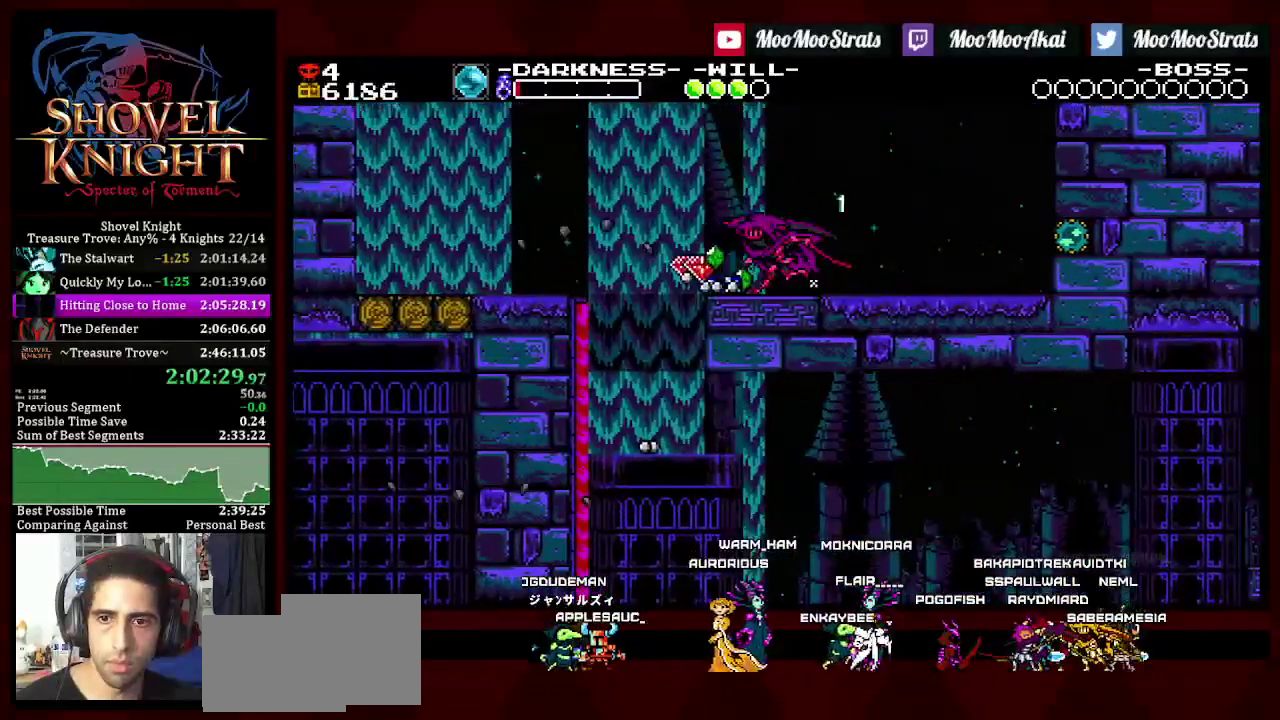
{"buttons": ["DPAD_LEFT"], "left_stick": "center", "right_stick": "center", "events": []}
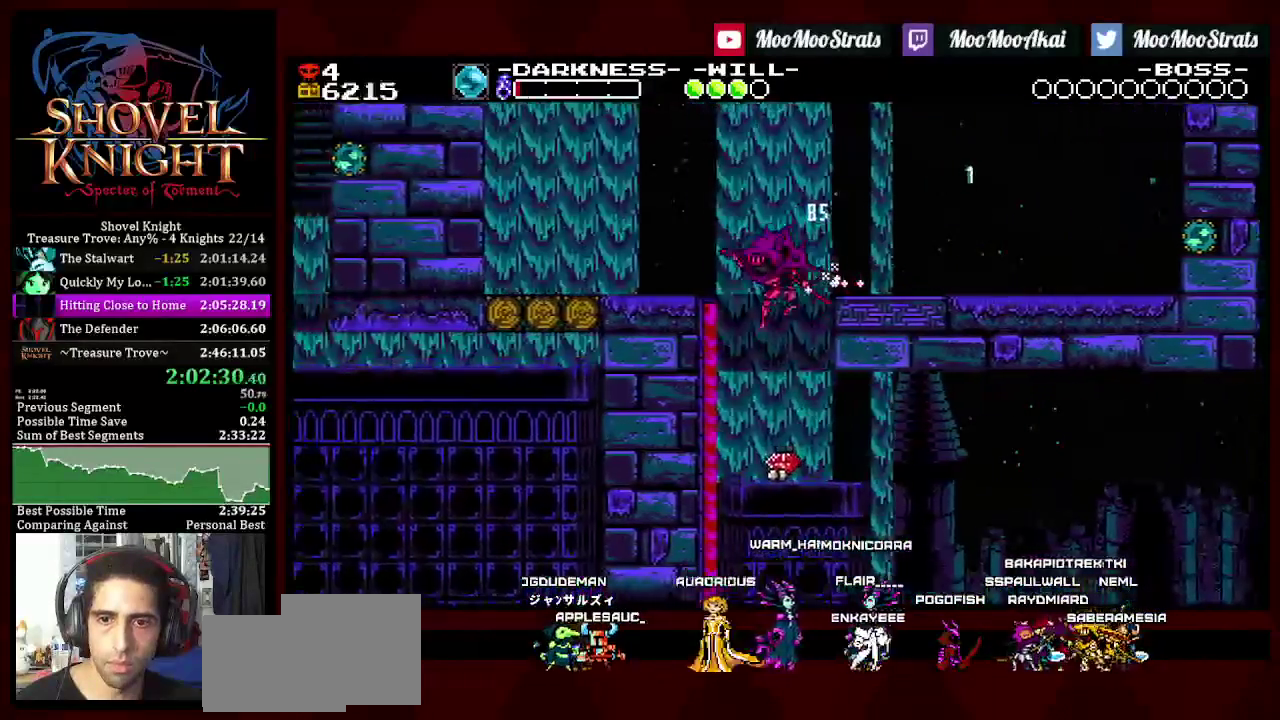
{"buttons": ["DPAD_DOWN", "DPAD_RIGHT"], "left_stick": "center", "right_stick": "center", "events": [[100, "DPAD_LEFT", "up"], [217, "DPAD_DOWN", "down"], [233, "DPAD_RIGHT", "down"]]}
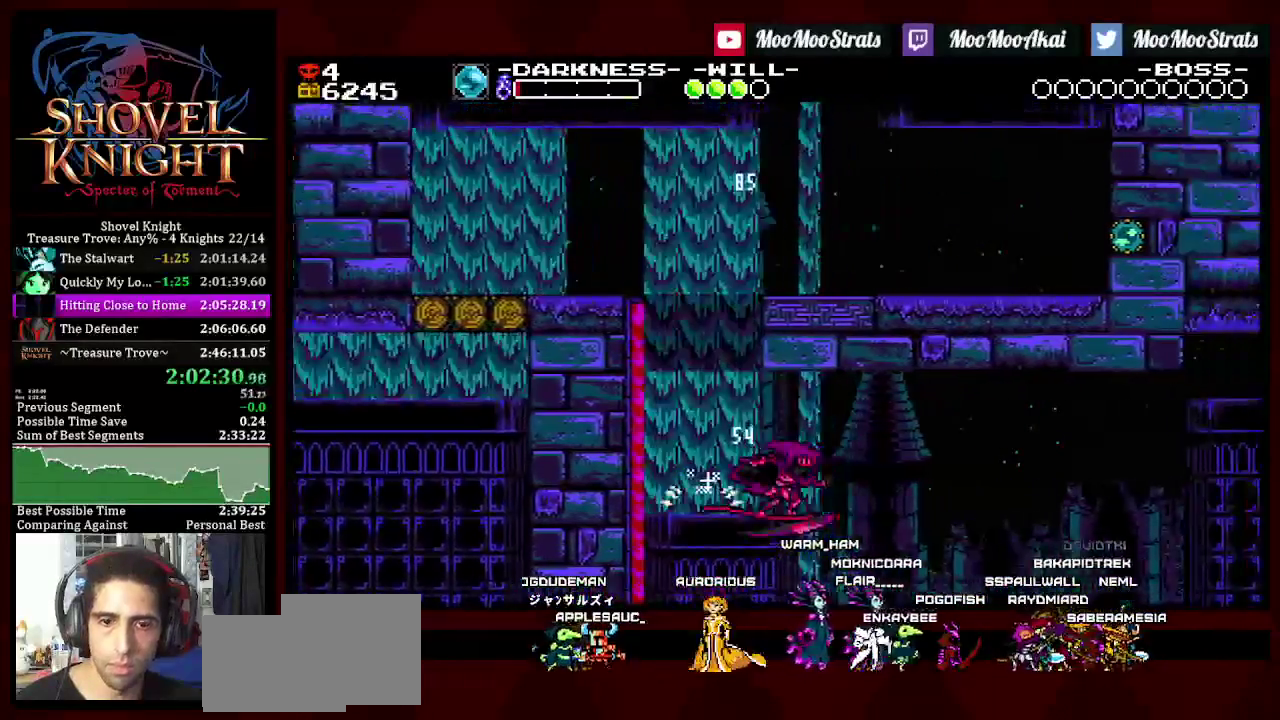
{"buttons": ["CROSS", "DPAD_DOWN", "DPAD_RIGHT"], "left_stick": "center", "right_stick": "center", "events": [[500, "CROSS", "down"]]}
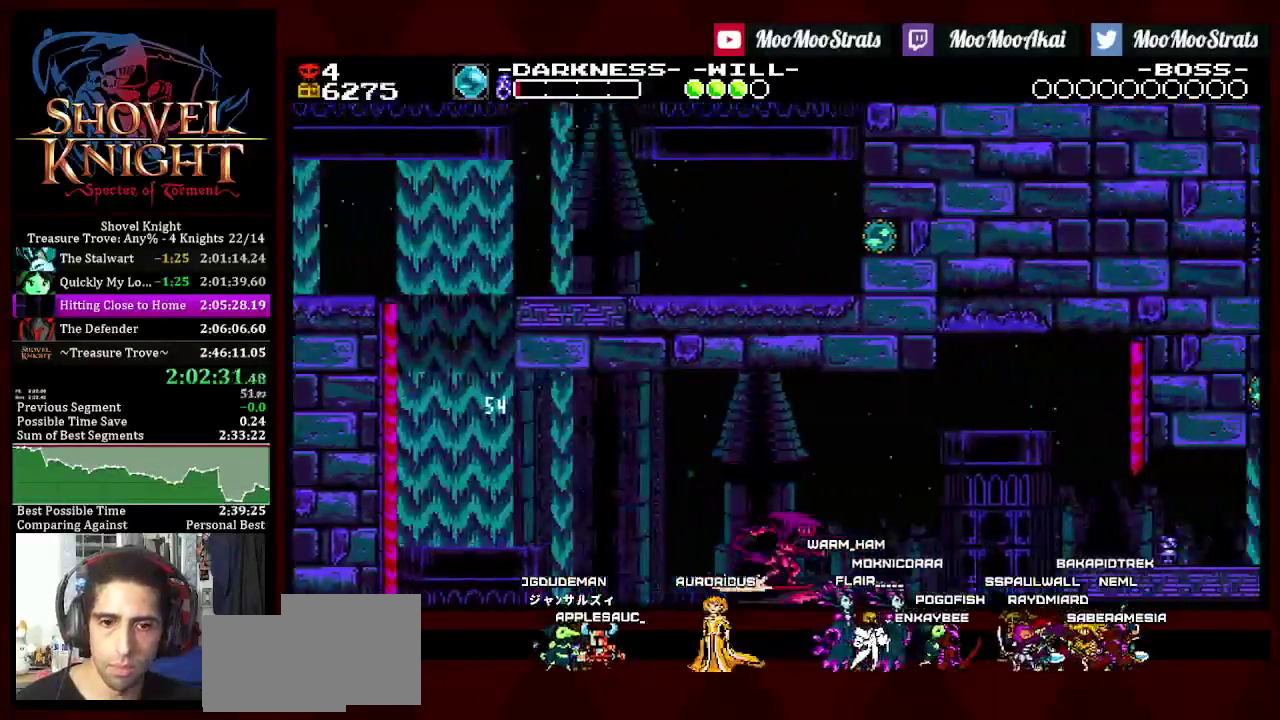
{"buttons": ["DPAD_RIGHT"], "left_stick": "center", "right_stick": "center", "events": [[33, "DPAD_RIGHT", "up"], [50, "DPAD_DOWN", "up"], [100, "CROSS", "up"], [183, "DPAD_RIGHT", "down"]]}
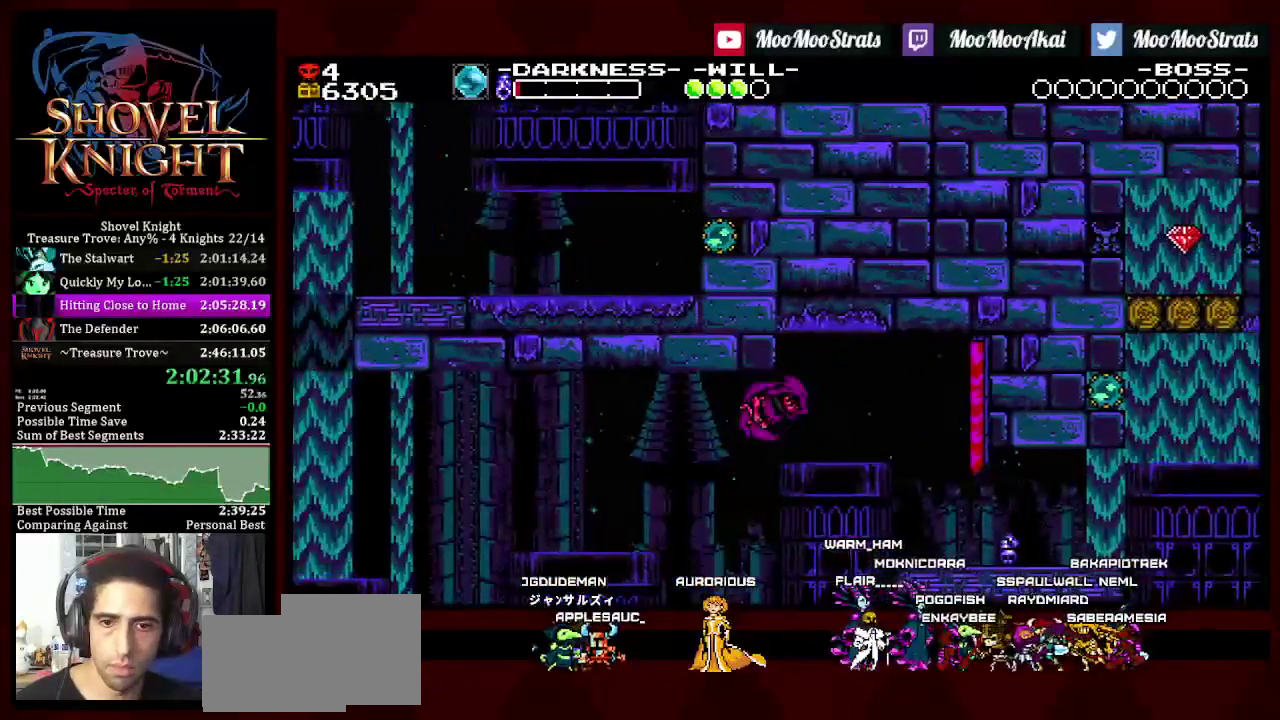
{"buttons": ["DPAD_RIGHT"], "left_stick": "center", "right_stick": "center", "events": []}
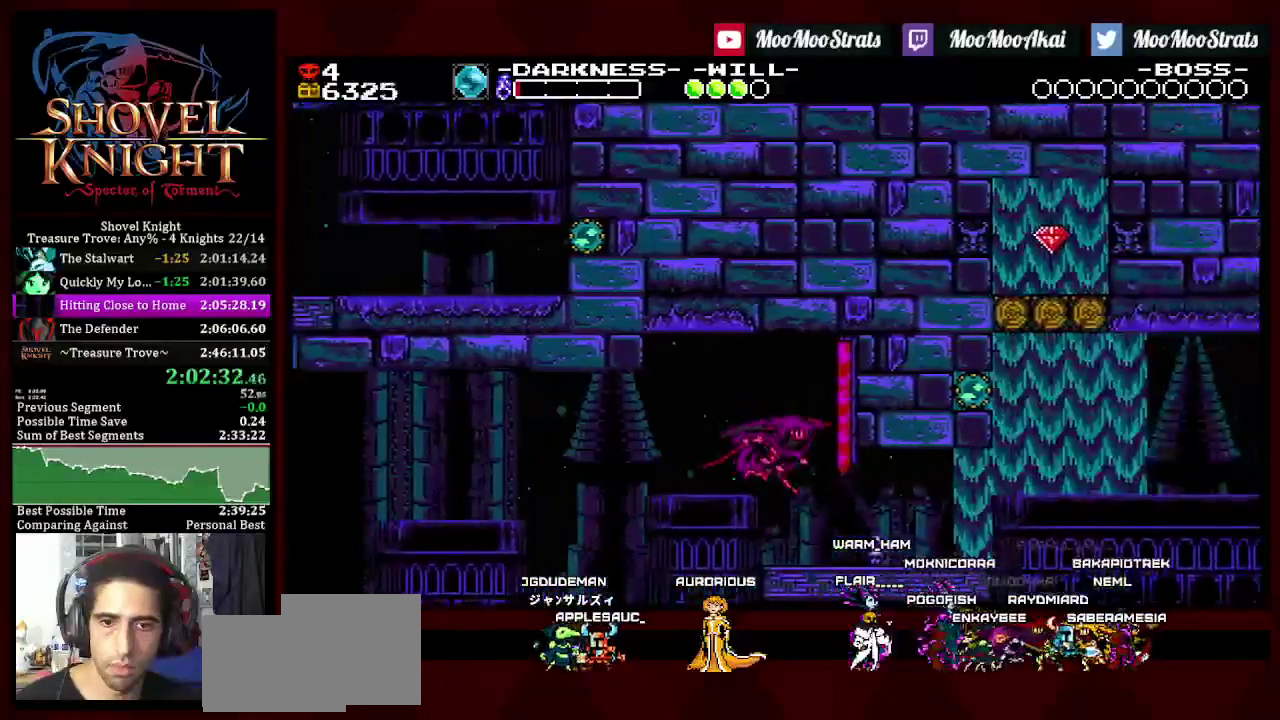
{"buttons": ["DPAD_RIGHT"], "left_stick": "center", "right_stick": "center", "events": []}
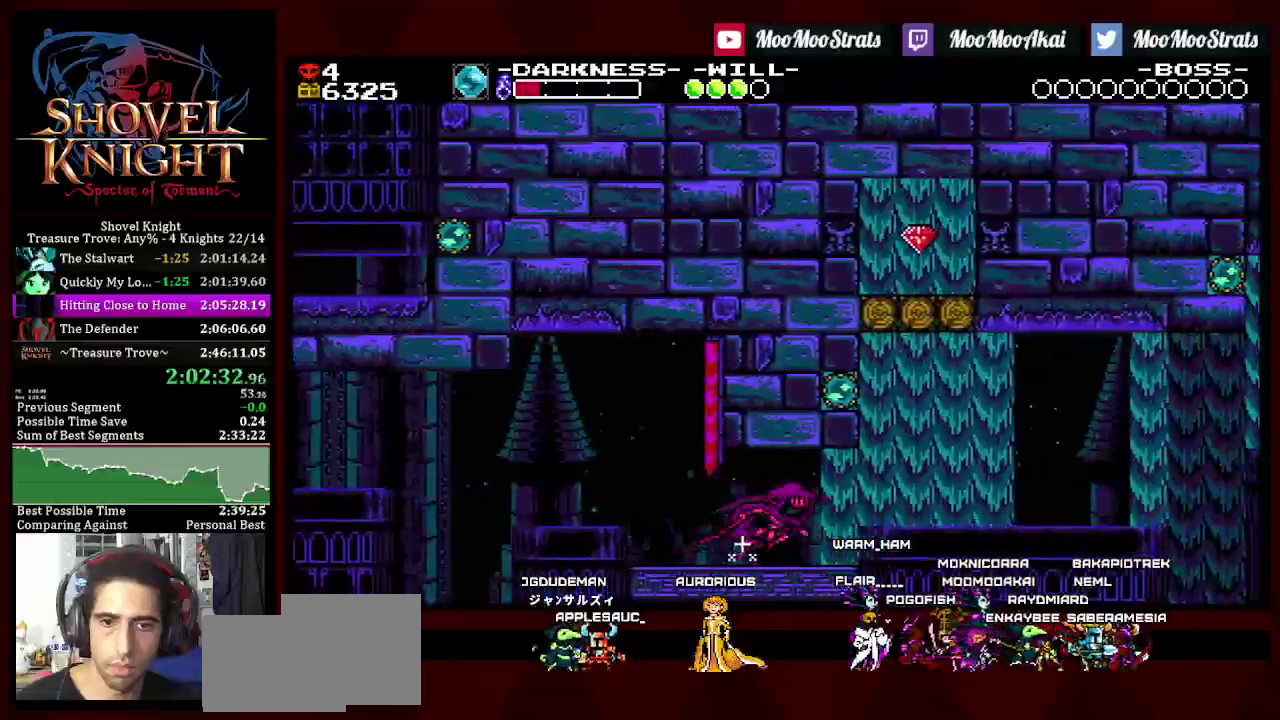
{"buttons": ["DPAD_DOWN", "DPAD_RIGHT"], "left_stick": "center", "right_stick": "center", "events": [[117, "CROSS", "down"], [133, "DPAD_DOWN", "down"], [250, "CROSS", "up"]]}
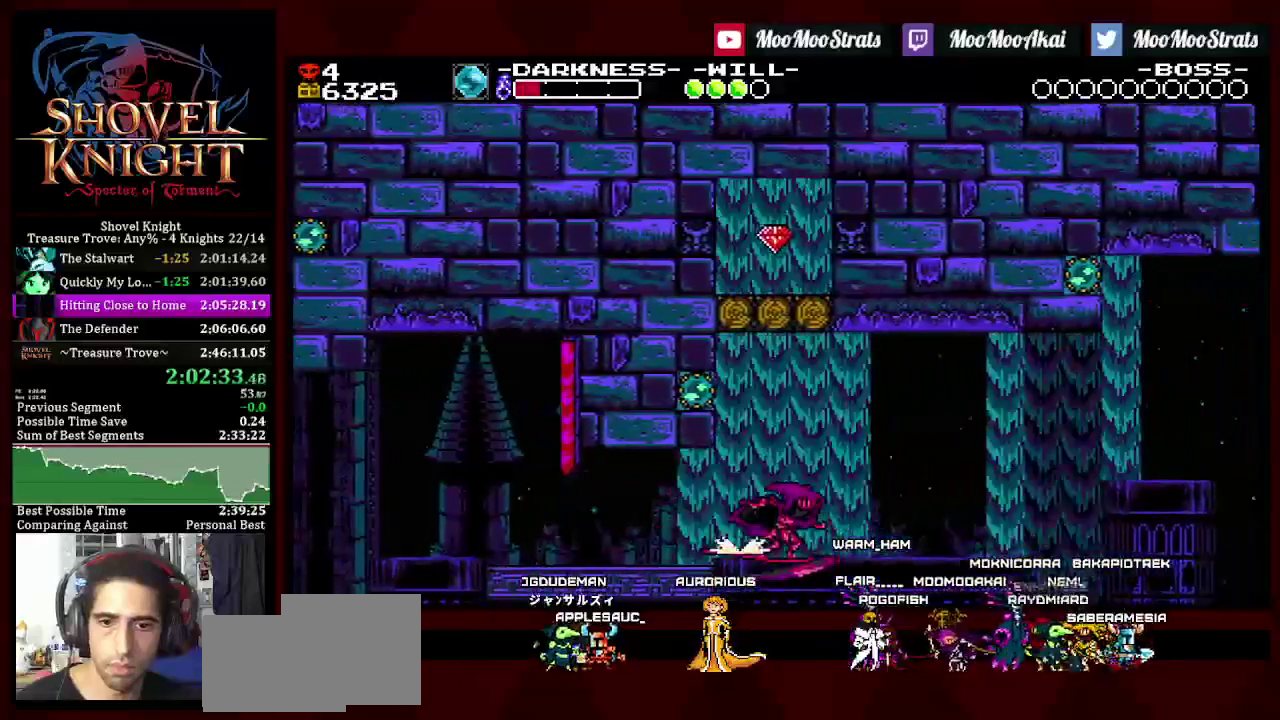
{"buttons": ["DPAD_RIGHT"], "left_stick": "center", "right_stick": "center", "events": [[167, "DPAD_DOWN", "up"], [217, "CROSS", "down"], [467, "CROSS", "up"]]}
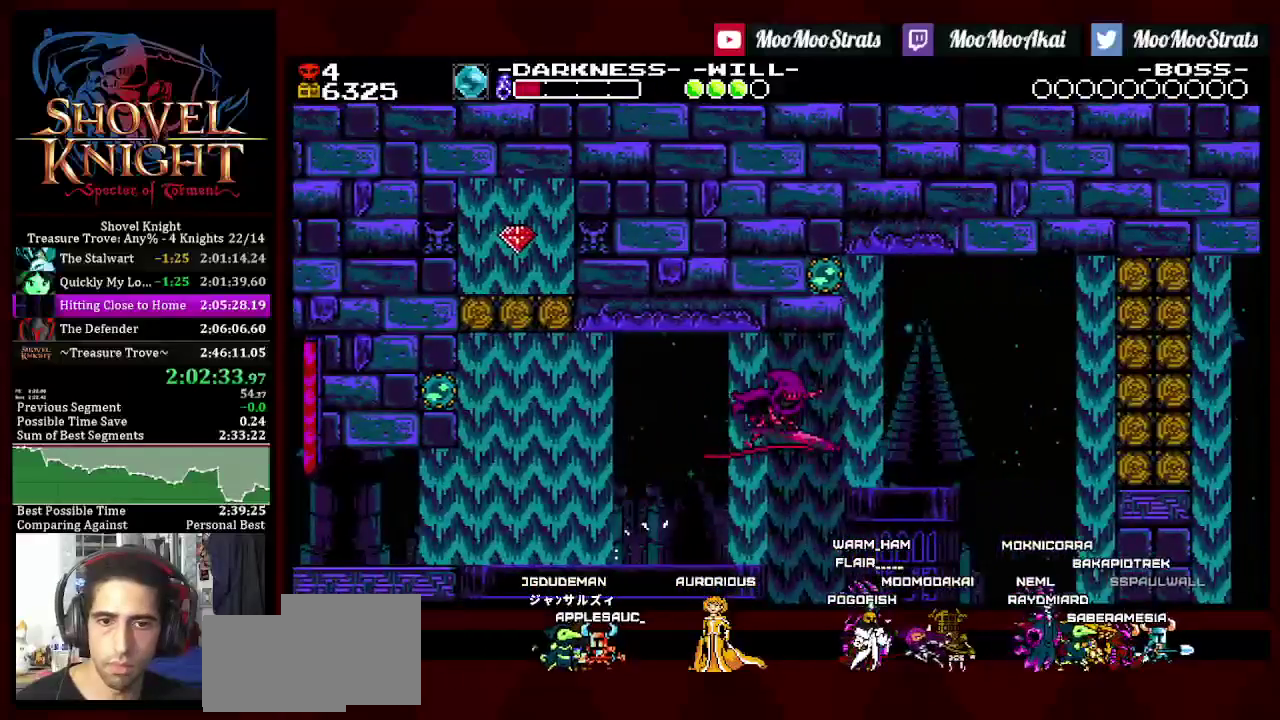
{"buttons": [], "left_stick": "center", "right_stick": "center", "events": [[33, "DPAD_RIGHT", "up"]]}
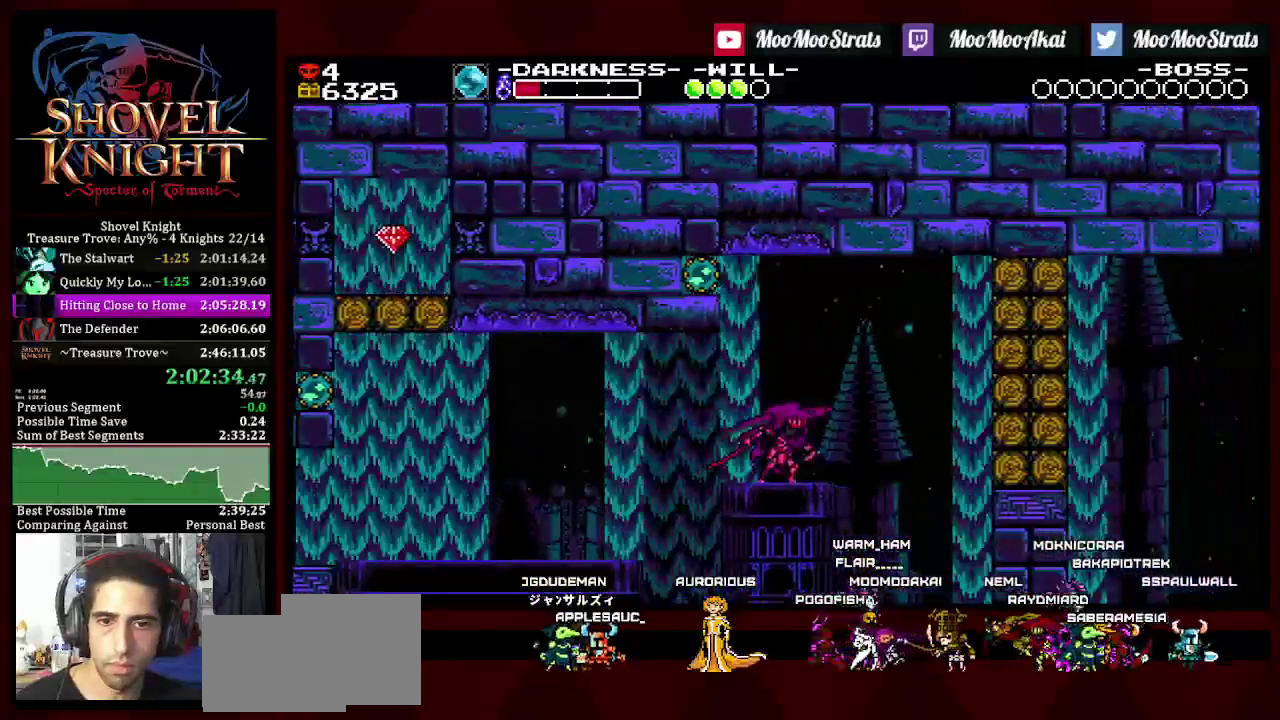
{"buttons": ["CROSS"], "left_stick": "center", "right_stick": "center", "events": [[33, "DPAD_LEFT", "down"], [117, "DPAD_LEFT", "up"], [283, "CROSS", "down"]]}
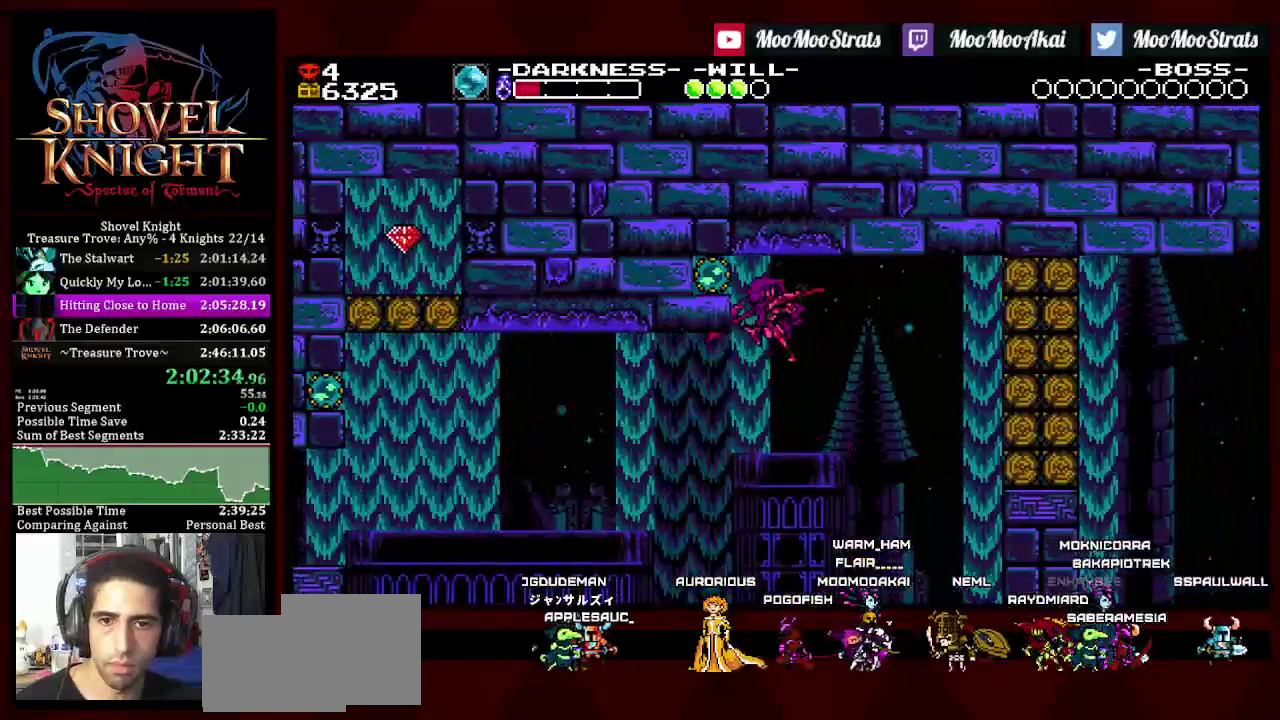
{"buttons": ["DPAD_DOWN", "DPAD_RIGHT"], "left_stick": "center", "right_stick": "center", "events": [[433, "CROSS", "up"], [450, "DPAD_DOWN", "down"], [450, "DPAD_RIGHT", "down"]]}
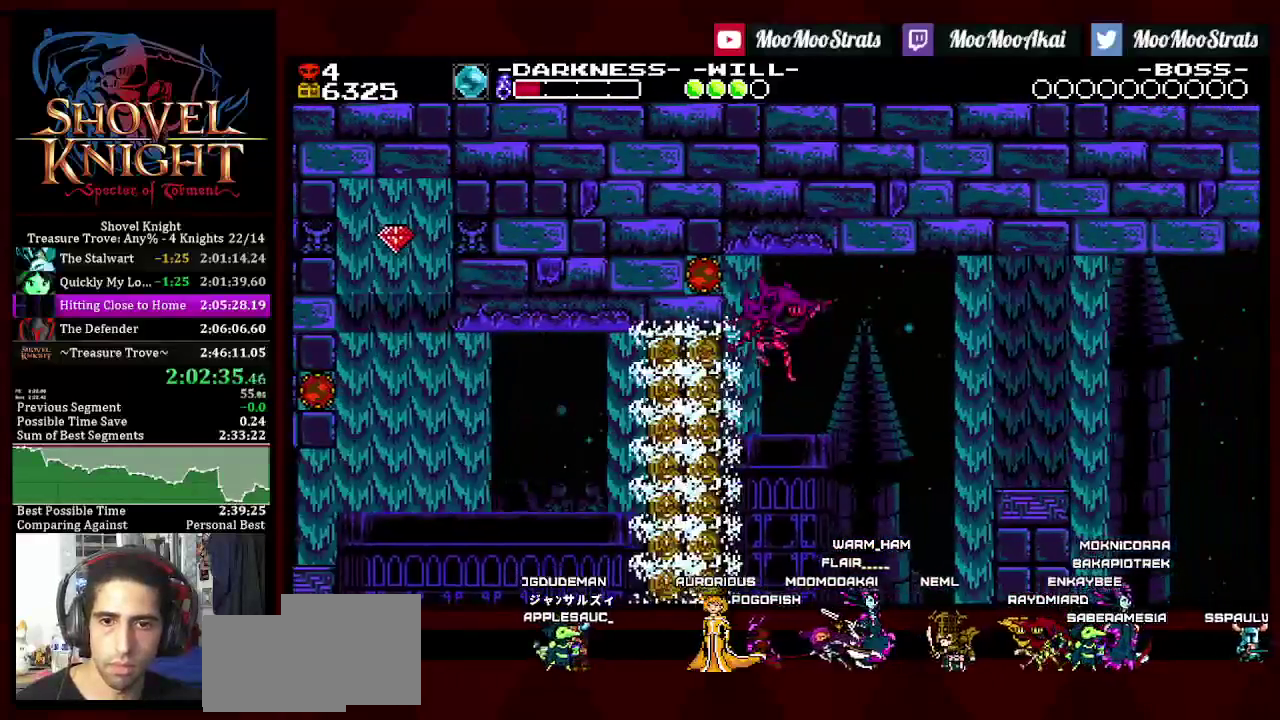
{"buttons": ["DPAD_DOWN", "DPAD_RIGHT"], "left_stick": "center", "right_stick": "center", "events": []}
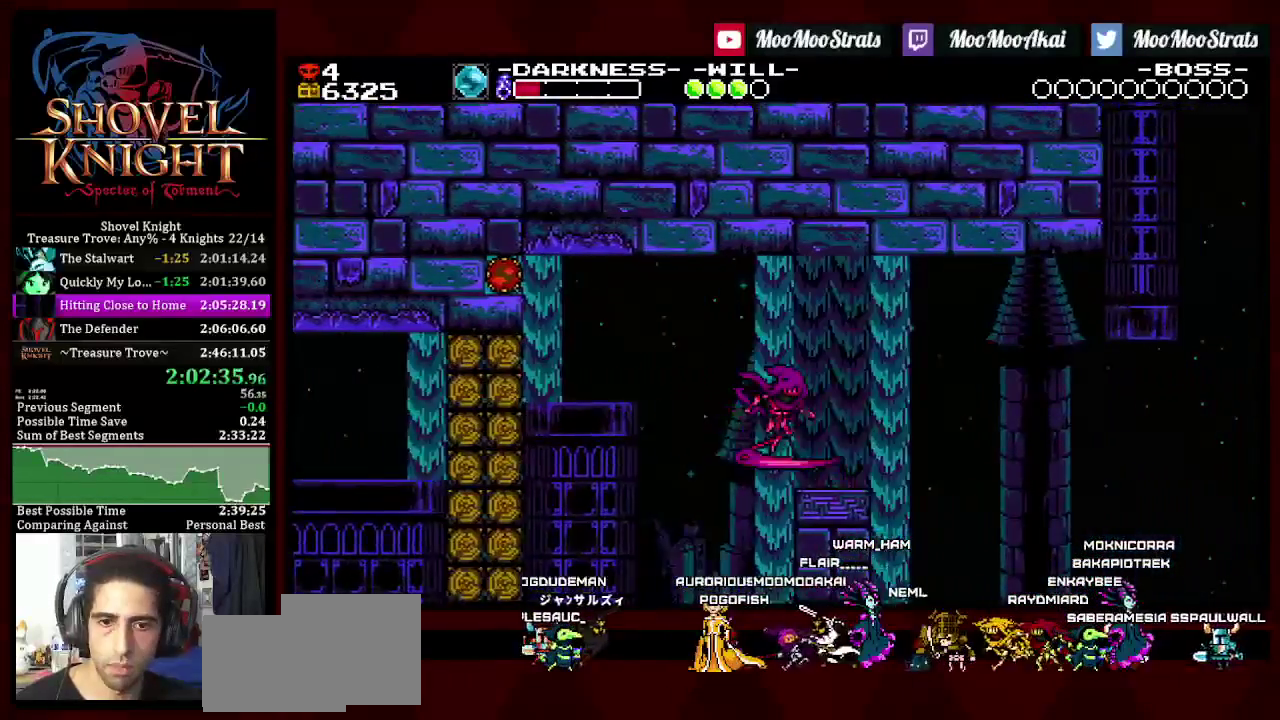
{"buttons": ["DPAD_RIGHT"], "left_stick": "center", "right_stick": "center", "events": [[150, "CROSS", "down"], [150, "DPAD_DOWN", "up"], [200, "CROSS", "up"]]}
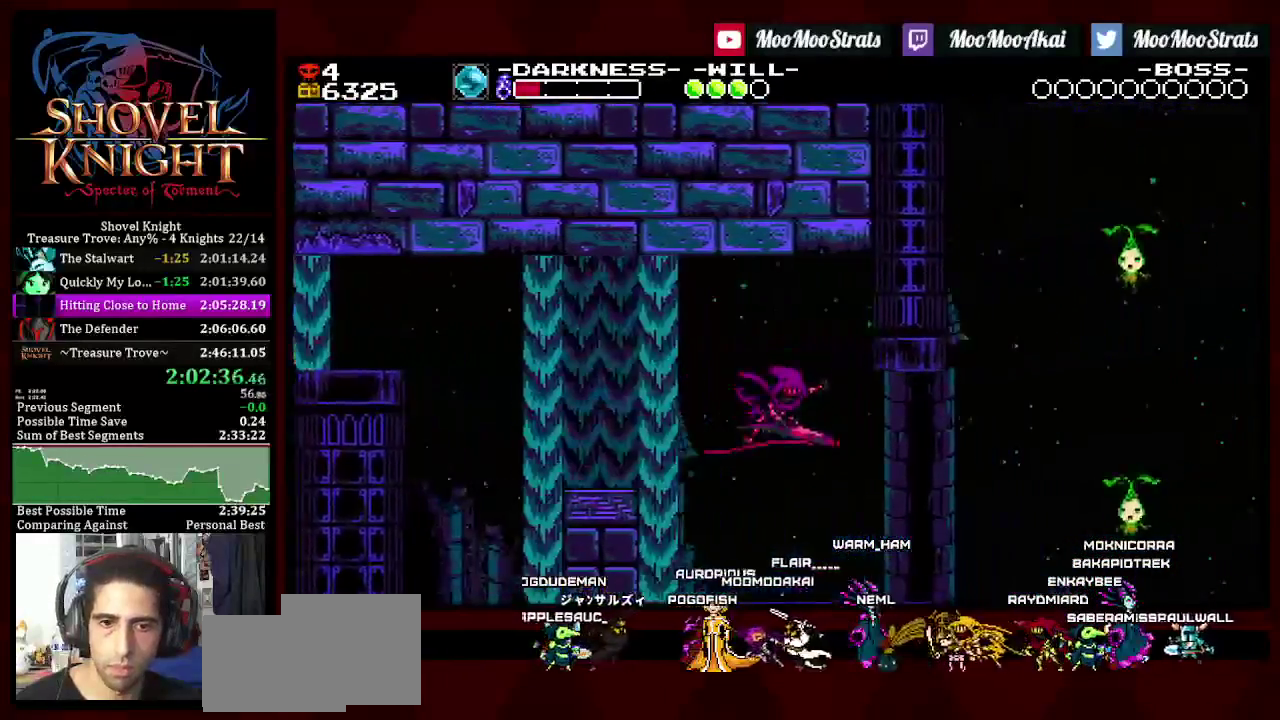
{"buttons": ["DPAD_RIGHT"], "left_stick": "center", "right_stick": "center", "events": [[150, "DPAD_RIGHT", "up"], [333, "DPAD_RIGHT", "down"]]}